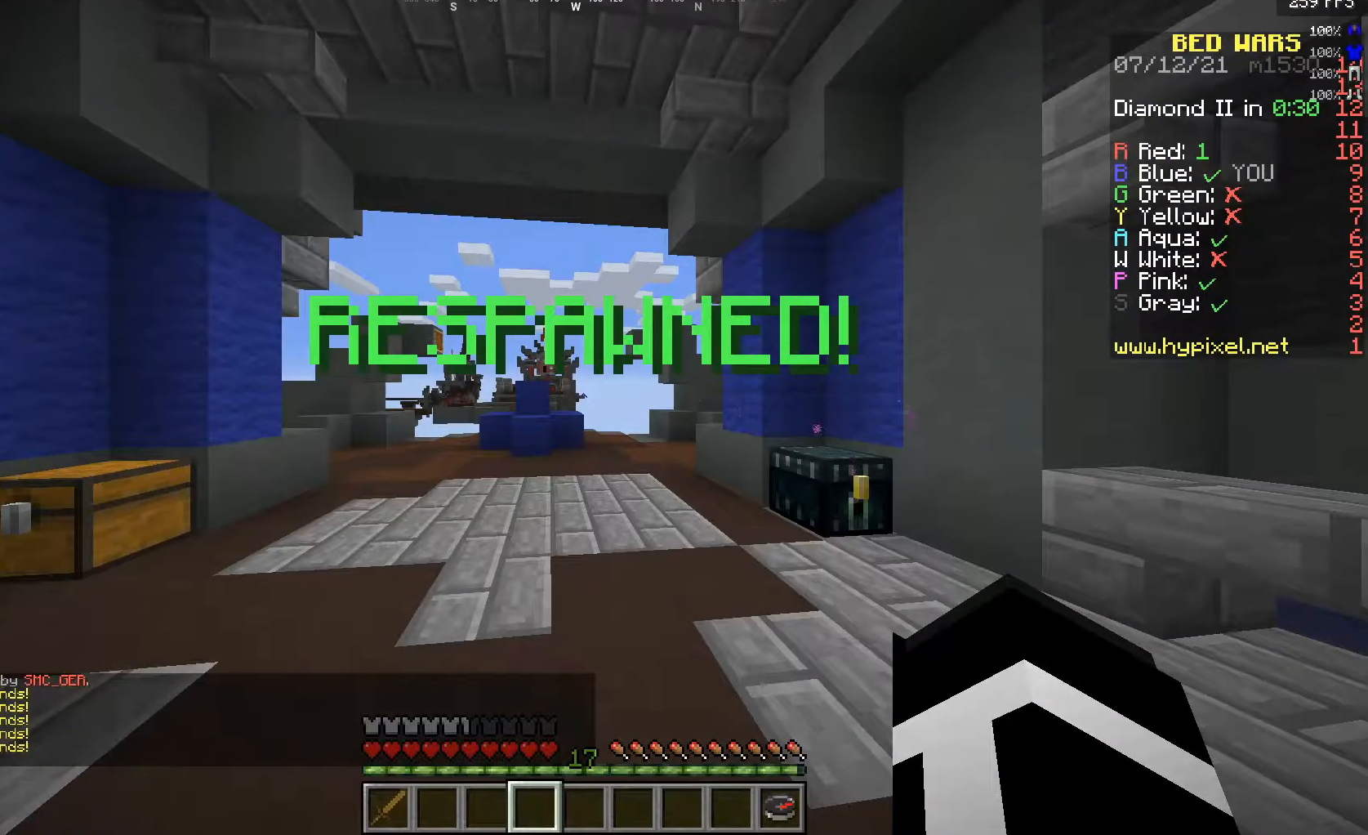
Gameplay with keyboard and mouse; each line is a JSON object with the keys and mouse buttons held at the frame after it. "events" lists presses ("down") and releases ("up") of "a", "d", "s", "w", "mouse_left" and "mouse_right" between this image and that frame as [ms after this image, input, new state], when the widget could be followed in between. "mouse_left", "mouse_right" = the "left", "right" buttons of the "mouse" list. No other keys are recorded. Fast repeated clicks can show as one long hold. Mouse movement is not recorded.
{"keys": ["w"], "mouse": [], "events": [[300, "w", "down"]]}
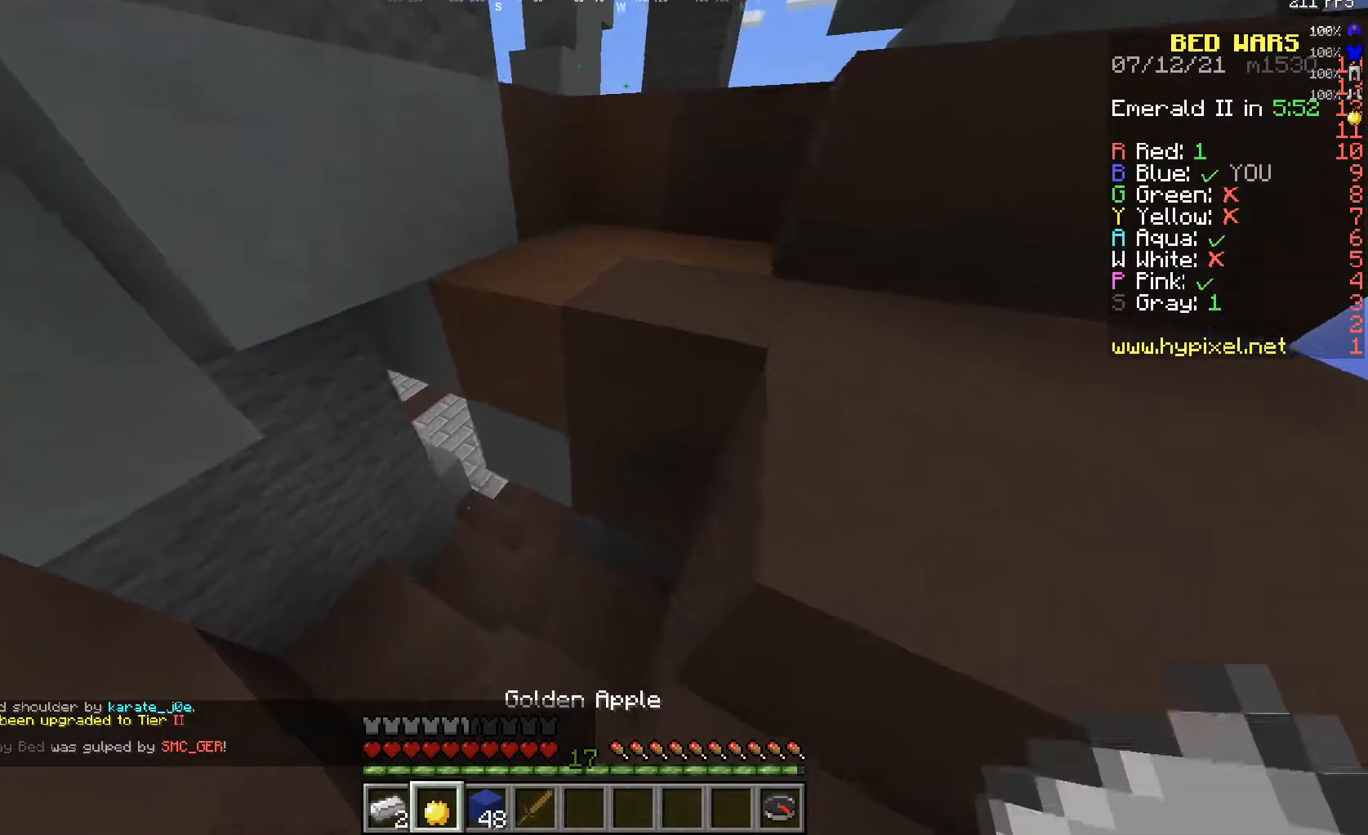
{"keys": ["s"], "mouse": ["right"], "events": [[200, "w", "up"], [300, "mouse_right", "down"], [417, "s", "down"]]}
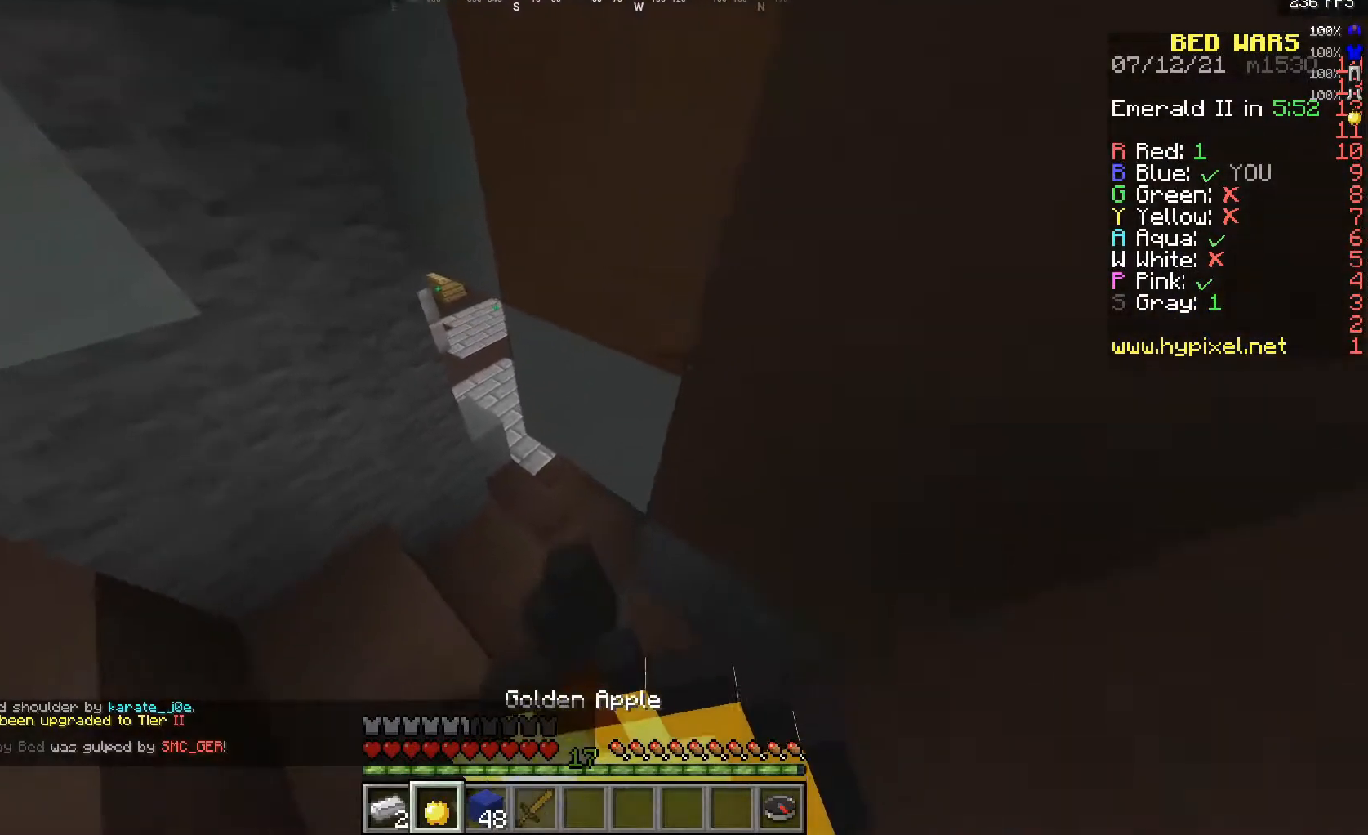
{"keys": ["w"], "mouse": ["right"], "events": [[117, "a", "down"], [300, "s", "up"], [383, "w", "down"], [417, "a", "up"]]}
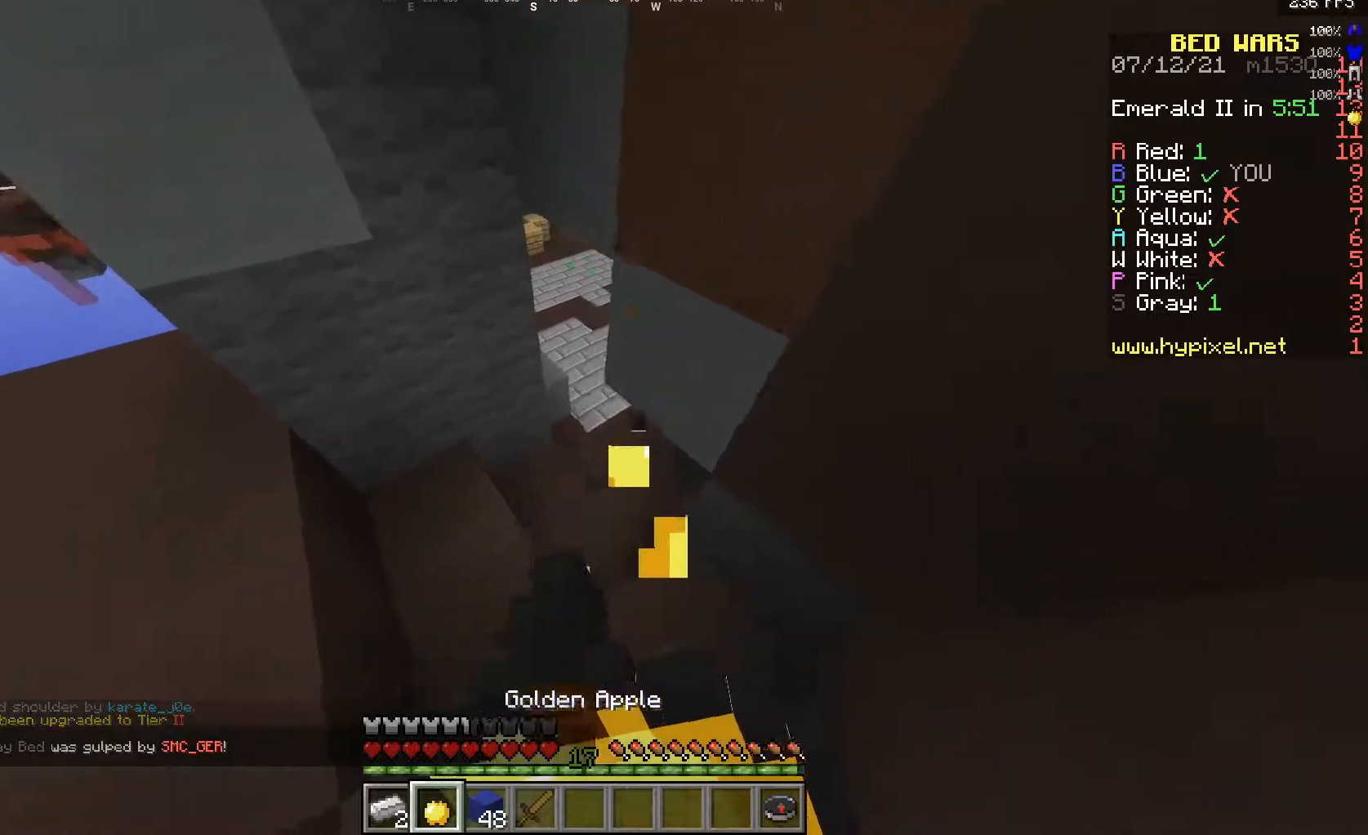
{"keys": ["w"], "mouse": ["right"], "events": []}
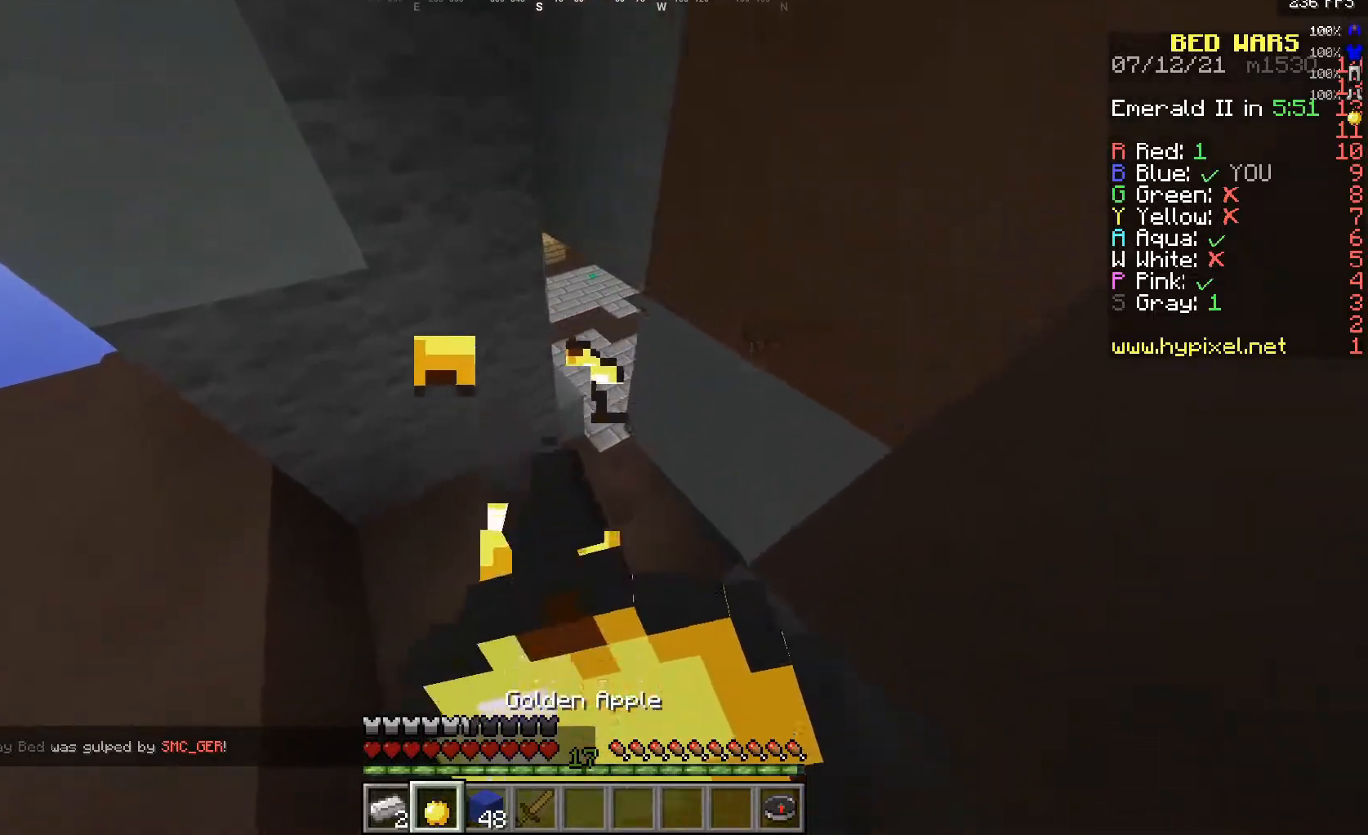
{"keys": ["w"], "mouse": ["right"], "events": []}
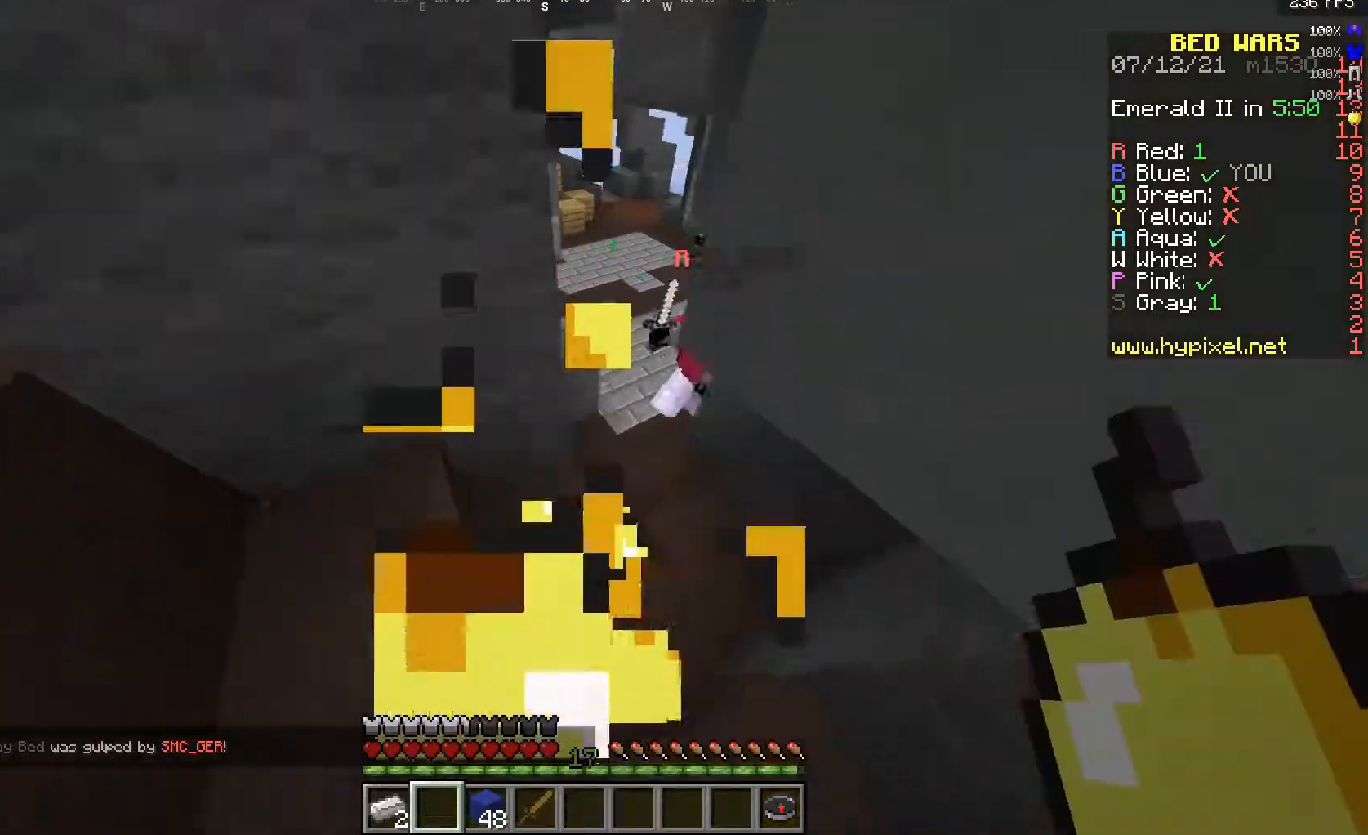
{"keys": ["w"], "mouse": ["left"], "events": [[33, "mouse_right", "up"], [267, "mouse_left", "down"]]}
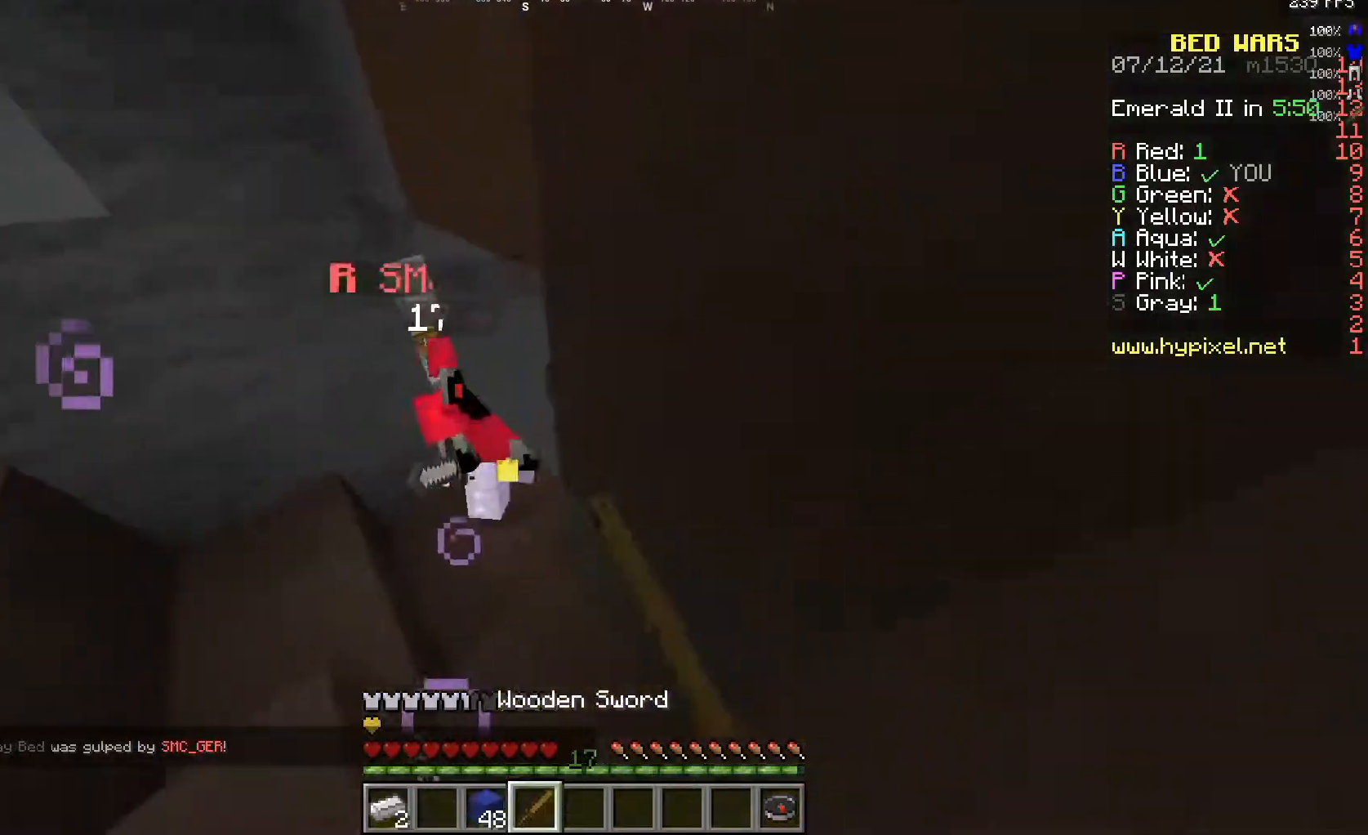
{"keys": ["w"], "mouse": ["left", "right"], "events": [[117, "mouse_left", "up"], [133, "mouse_left", "down"], [133, "mouse_right", "down"], [217, "mouse_right", "up"], [300, "mouse_right", "down"], [350, "mouse_right", "up"], [450, "mouse_right", "down"]]}
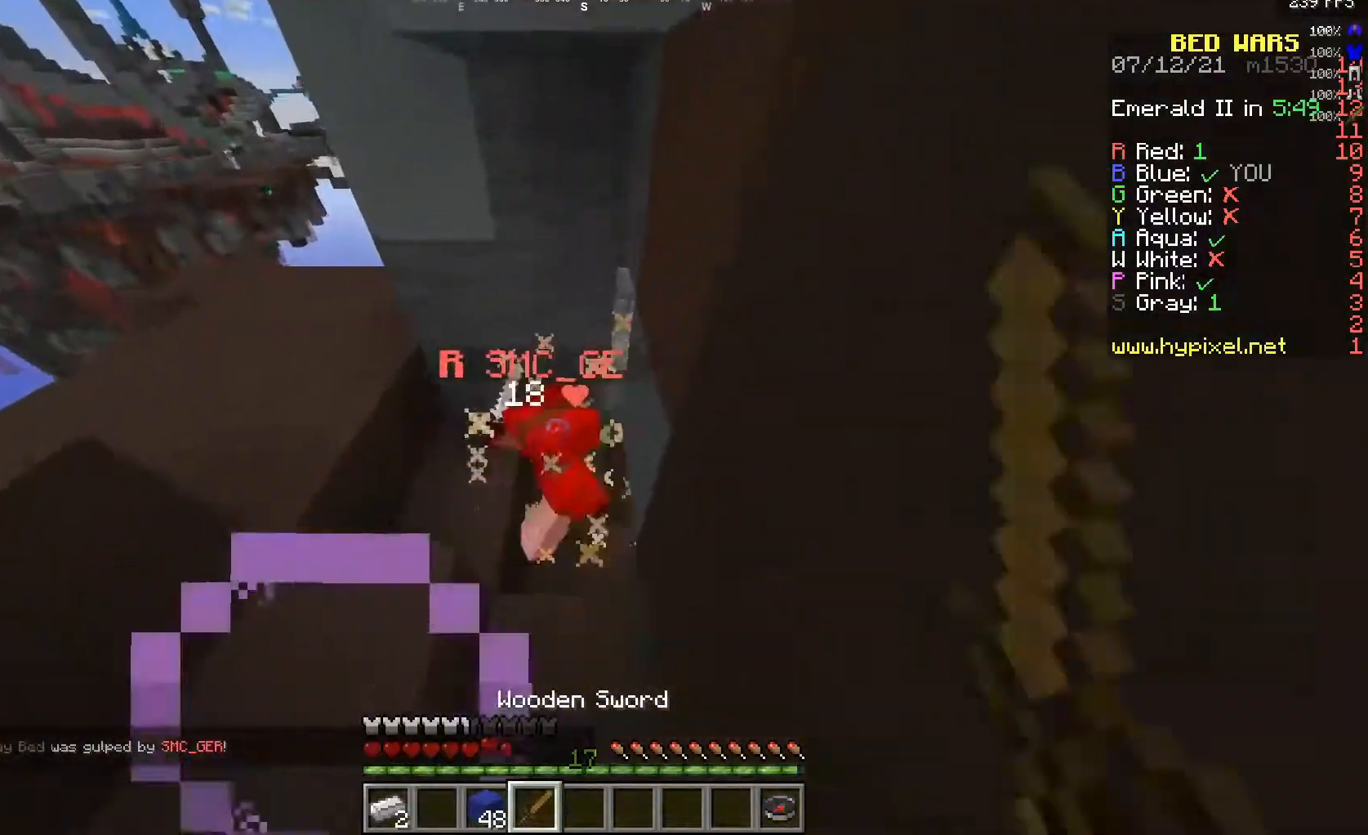
{"keys": ["w"], "mouse": ["left"], "events": [[17, "mouse_right", "up"], [100, "mouse_right", "down"], [150, "mouse_right", "up"], [250, "mouse_right", "down"], [300, "mouse_right", "up"]]}
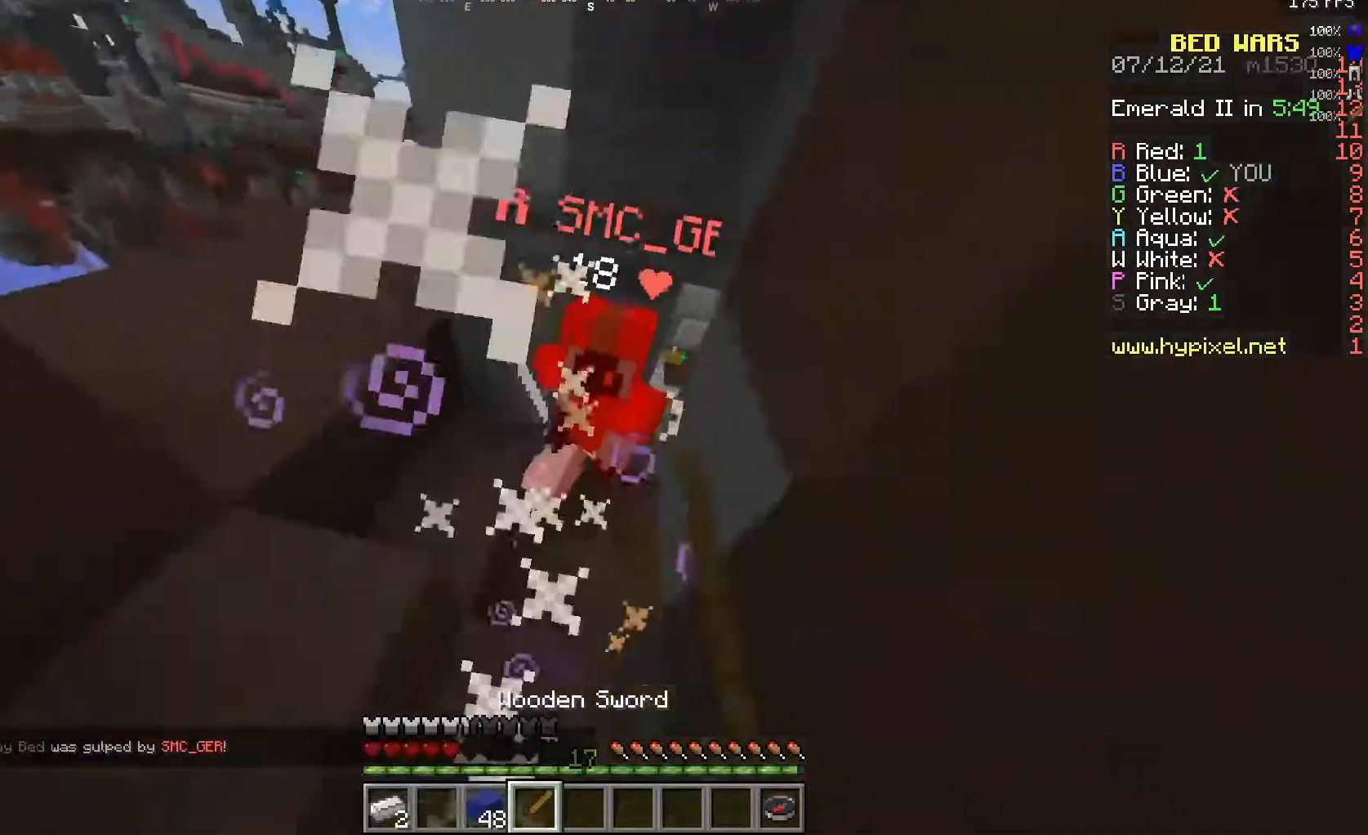
{"keys": ["w"], "mouse": ["left"], "events": [[150, "mouse_right", "down"], [217, "mouse_right", "up"], [283, "mouse_right", "down"], [350, "mouse_right", "up"], [433, "mouse_right", "down"], [500, "mouse_right", "up"]]}
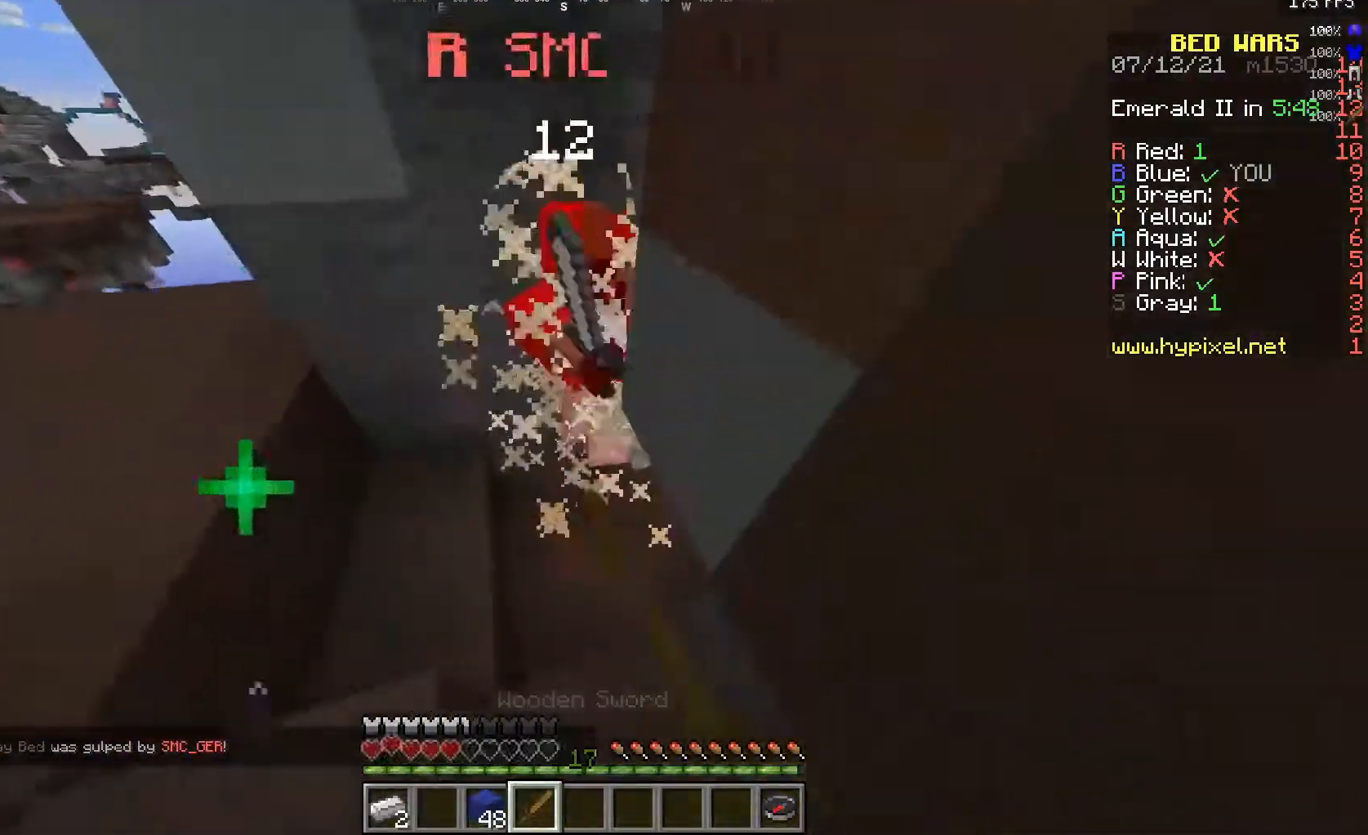
{"keys": ["a", "w"], "mouse": ["left"], "events": [[50, "mouse_left", "up"], [83, "mouse_left", "down"], [83, "mouse_right", "down"], [150, "mouse_right", "up"], [233, "mouse_right", "down"], [267, "a", "down"], [300, "mouse_right", "up"], [383, "mouse_right", "down"], [450, "mouse_right", "up"]]}
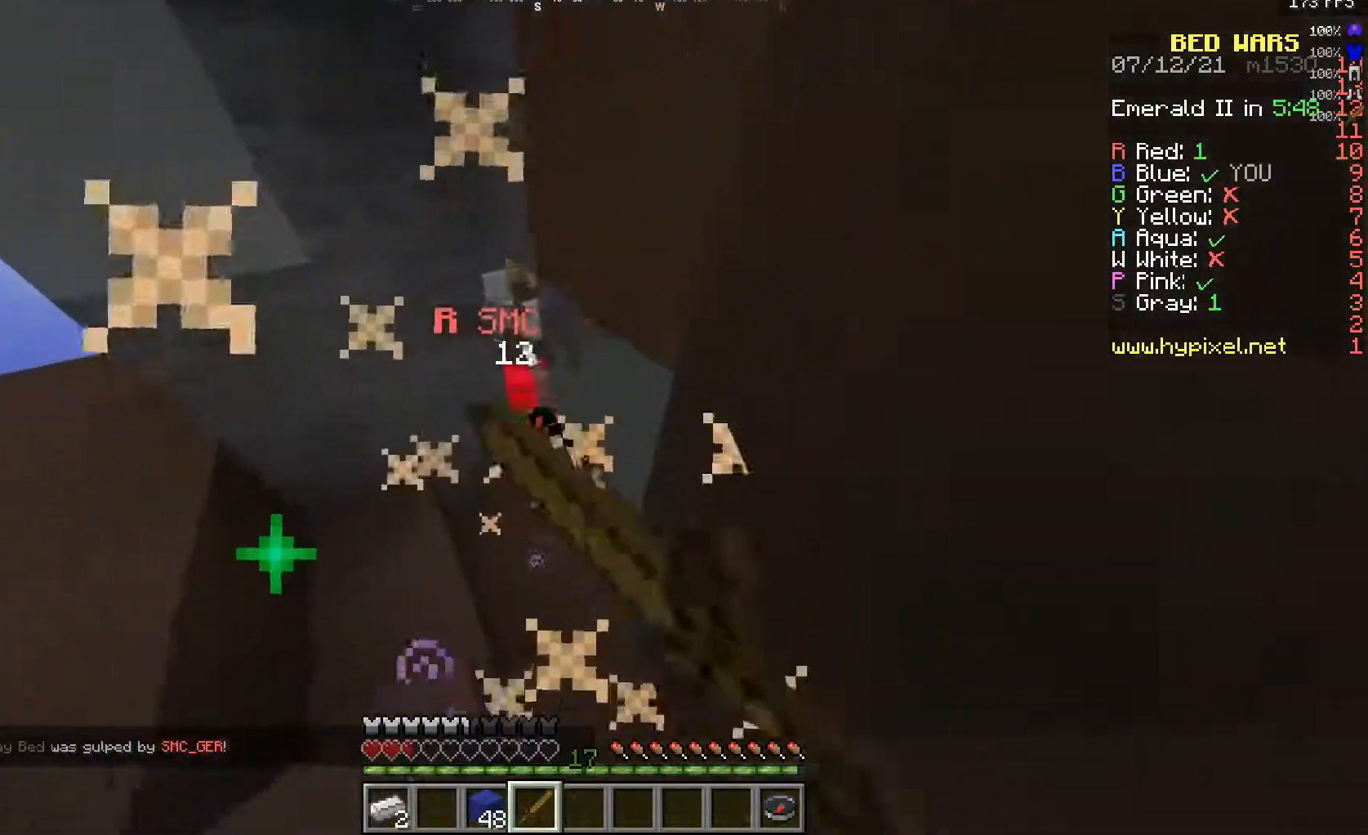
{"keys": ["w"], "mouse": ["left", "right"], "events": [[33, "mouse_right", "down"], [117, "a", "up"], [117, "mouse_right", "up"], [200, "mouse_right", "down"], [267, "mouse_right", "up"], [333, "mouse_right", "down"], [400, "mouse_right", "up"], [500, "mouse_right", "down"]]}
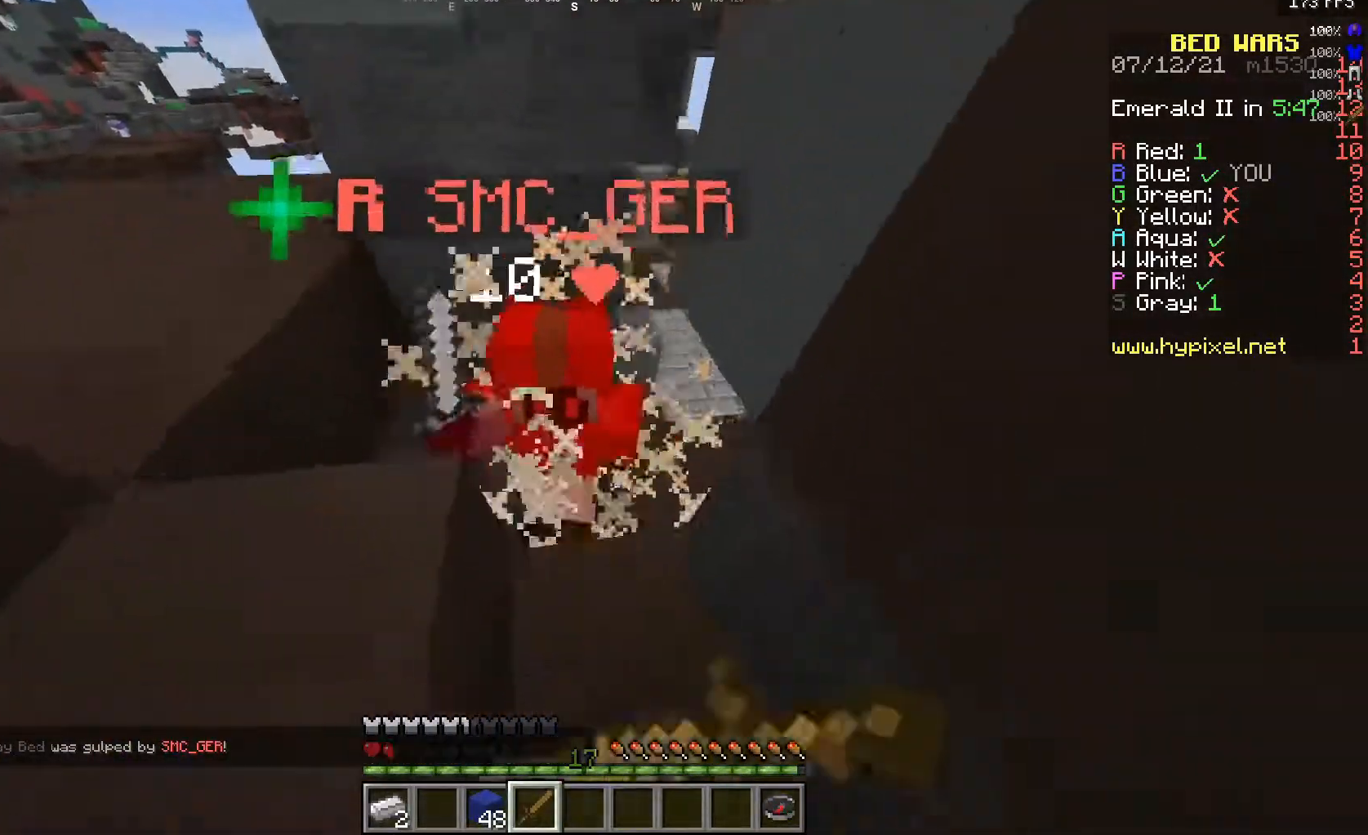
{"keys": ["d", "w"], "mouse": ["left"], "events": [[67, "mouse_right", "up"], [250, "mouse_left", "up"], [283, "mouse_left", "down"], [367, "d", "down"]]}
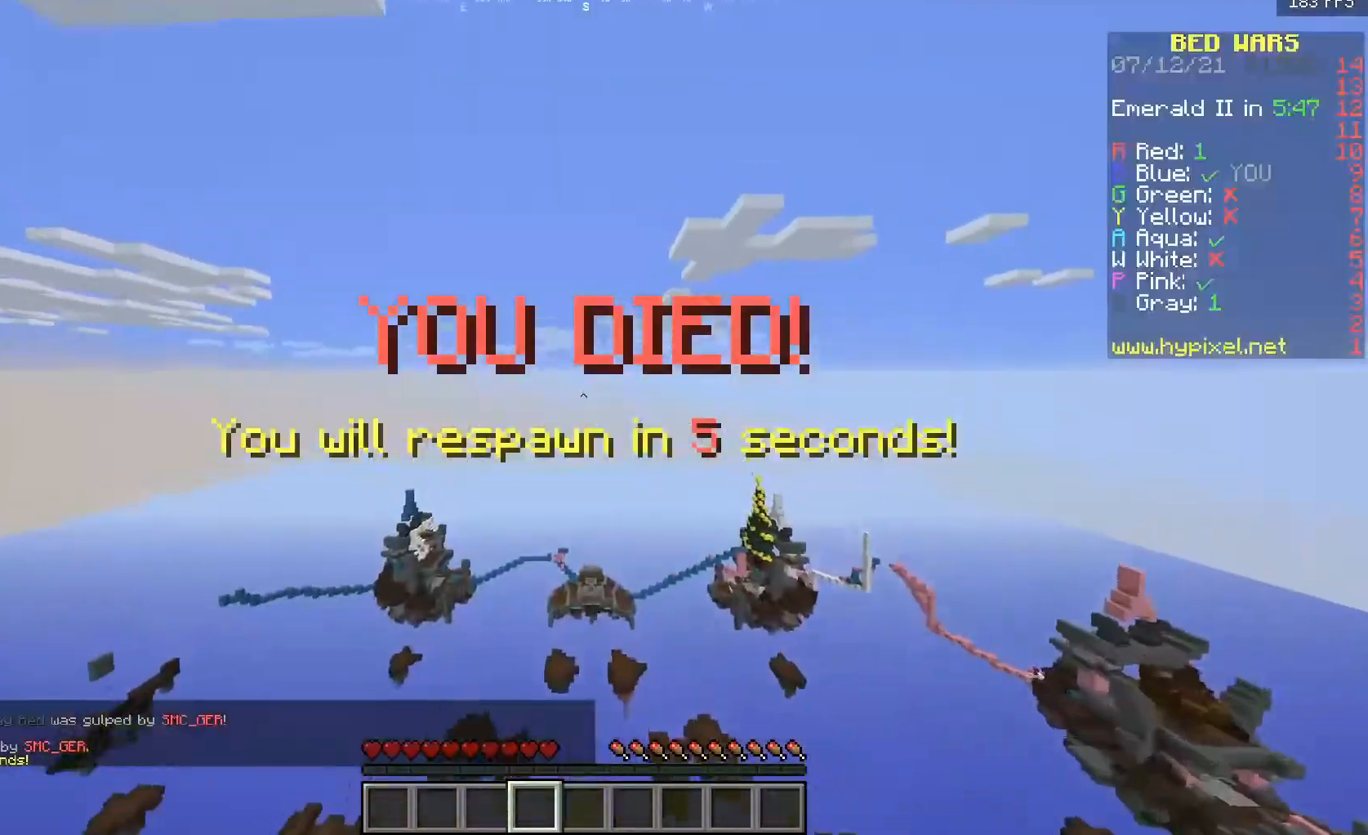
{"keys": ["a"], "mouse": [], "events": [[100, "mouse_right", "down"], [133, "mouse_right", "up"], [167, "mouse_left", "up"], [200, "d", "up"], [267, "w", "up"], [467, "a", "down"]]}
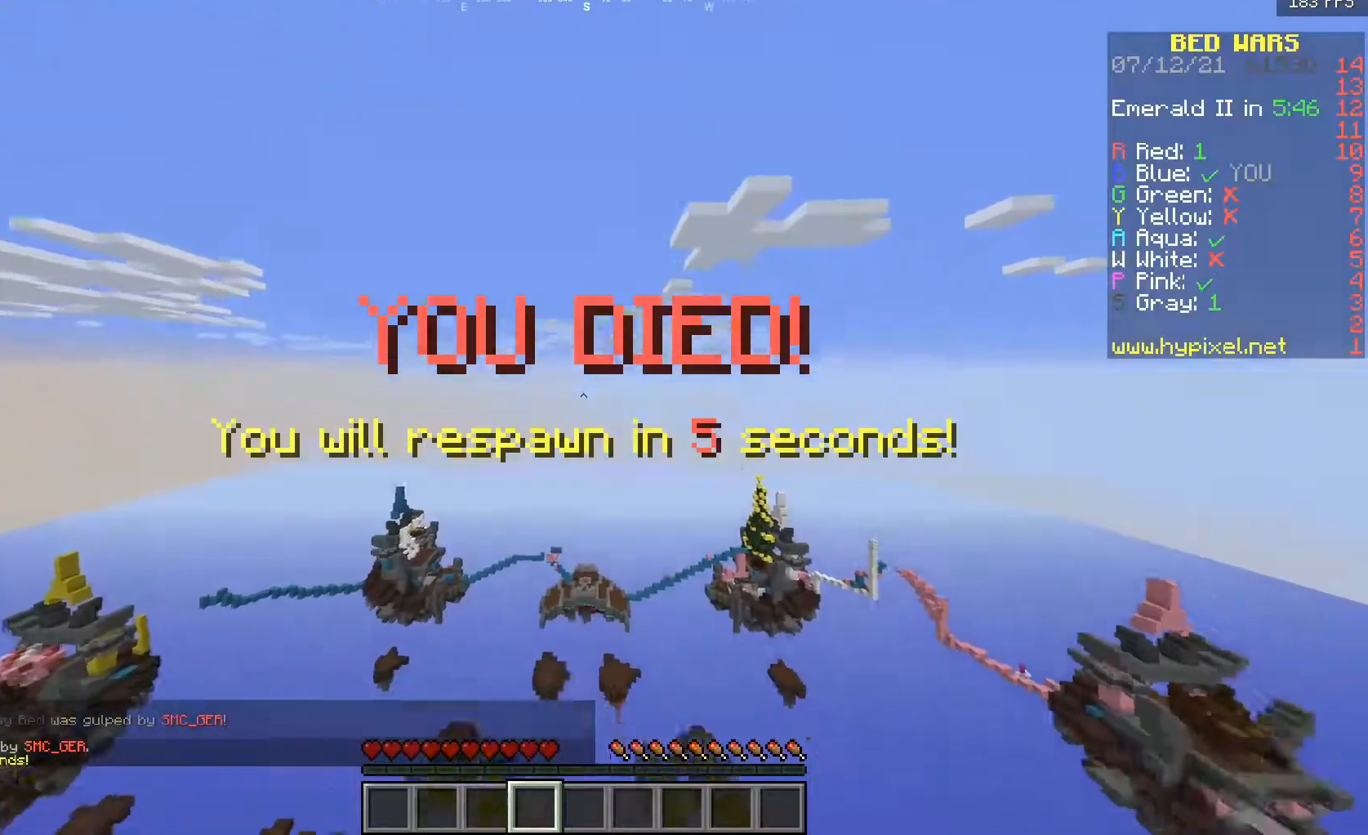
{"keys": [], "mouse": [], "events": [[117, "a", "up"]]}
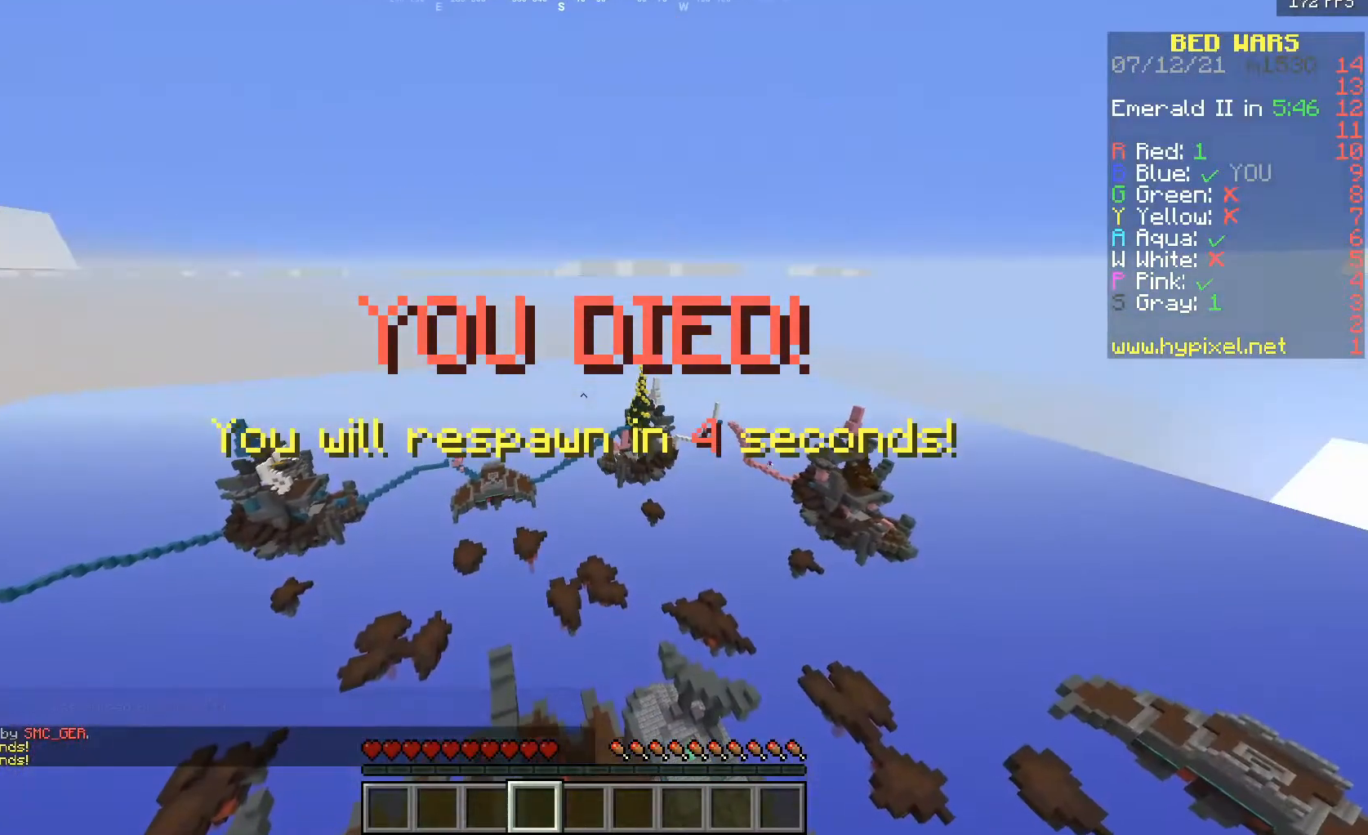
{"keys": [], "mouse": ["left"], "events": [[167, "mouse_left", "down"]]}
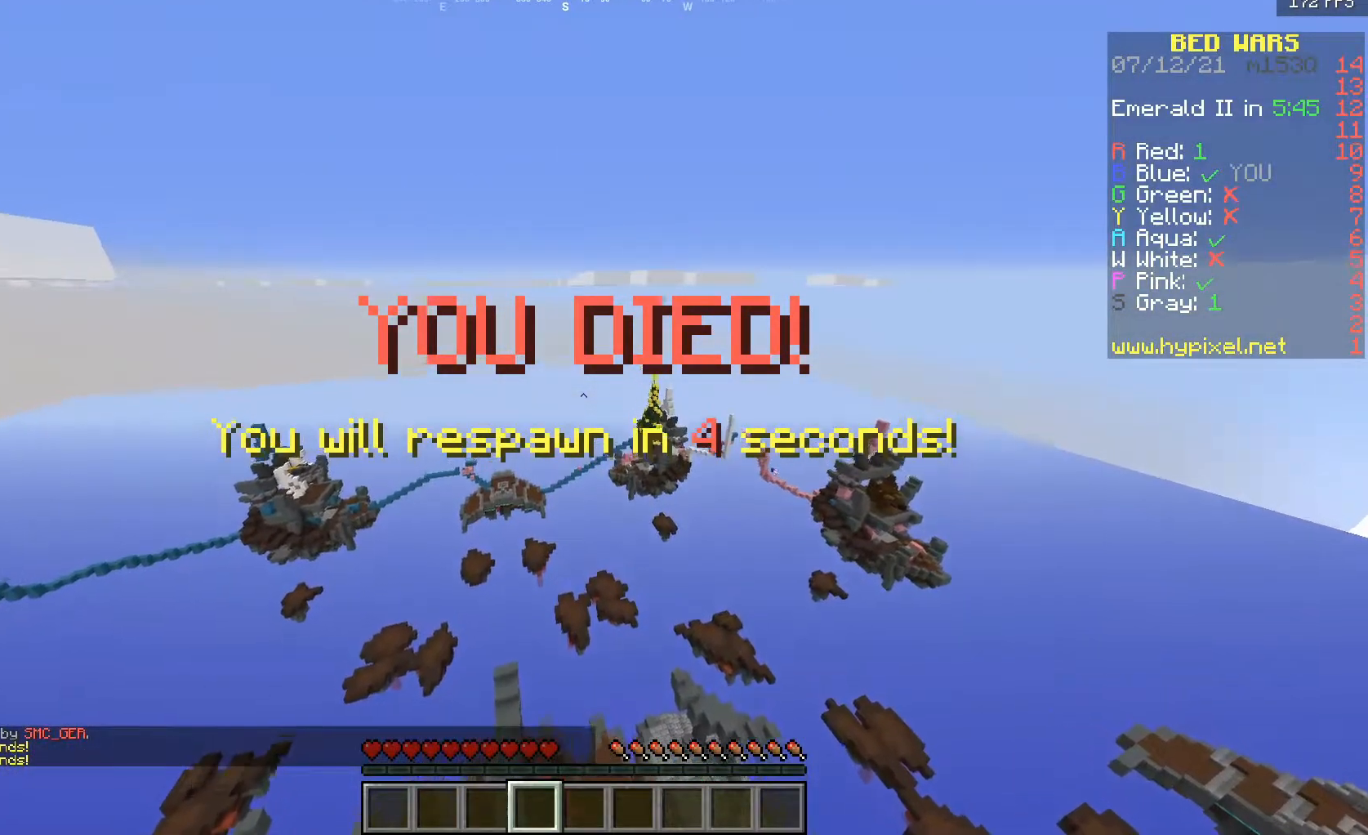
{"keys": [], "mouse": ["left"], "events": []}
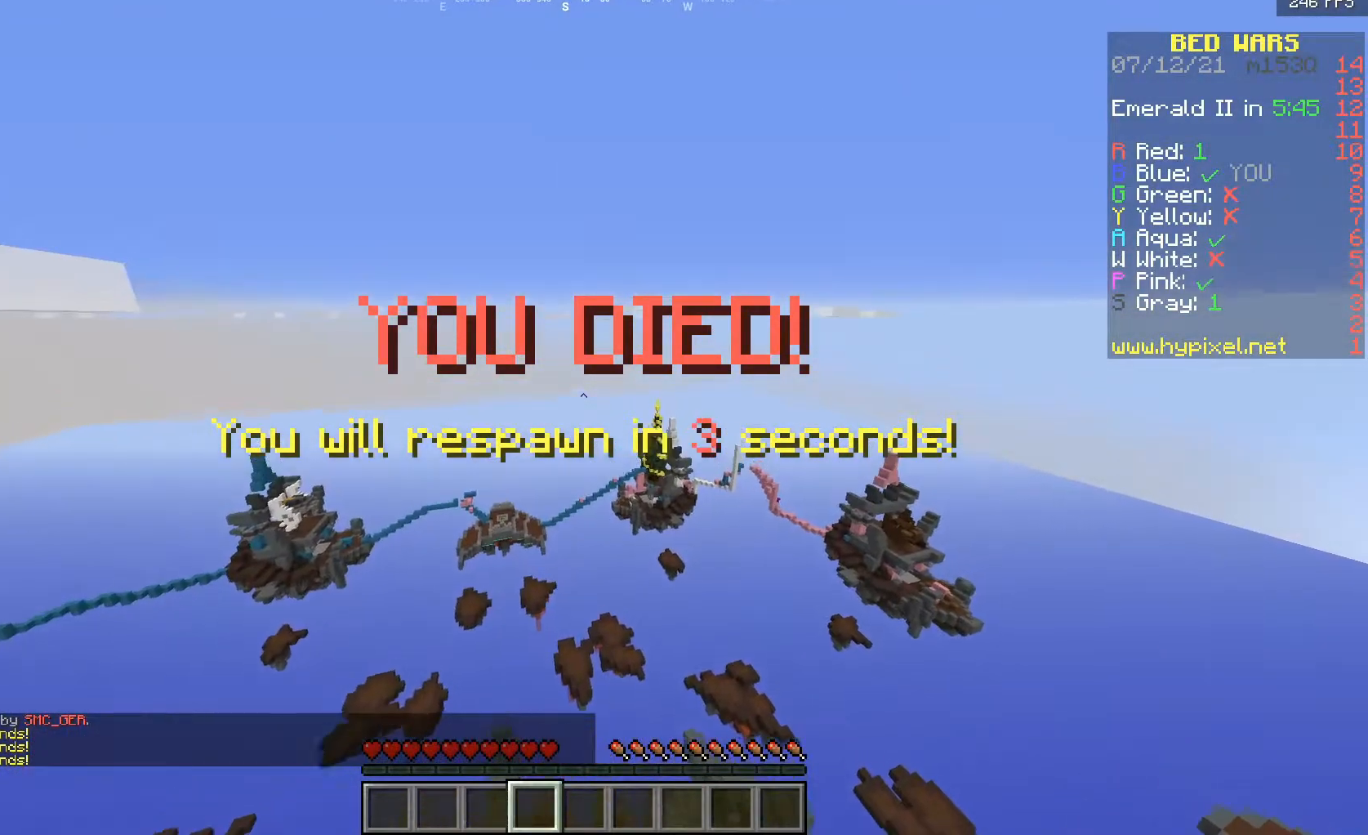
{"keys": [], "mouse": ["left"], "events": [[83, "mouse_left", "up"], [150, "mouse_left", "down"]]}
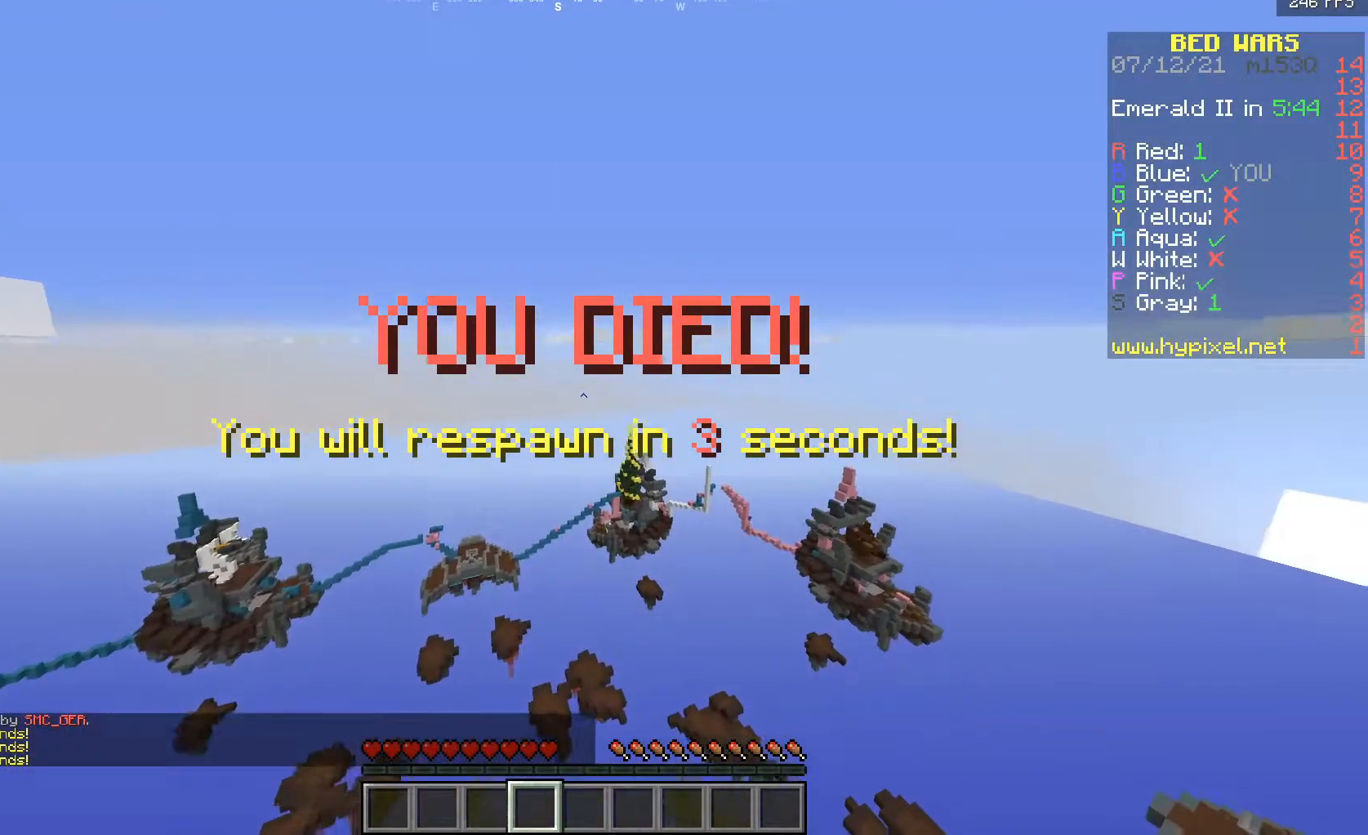
{"keys": [], "mouse": ["left"], "events": []}
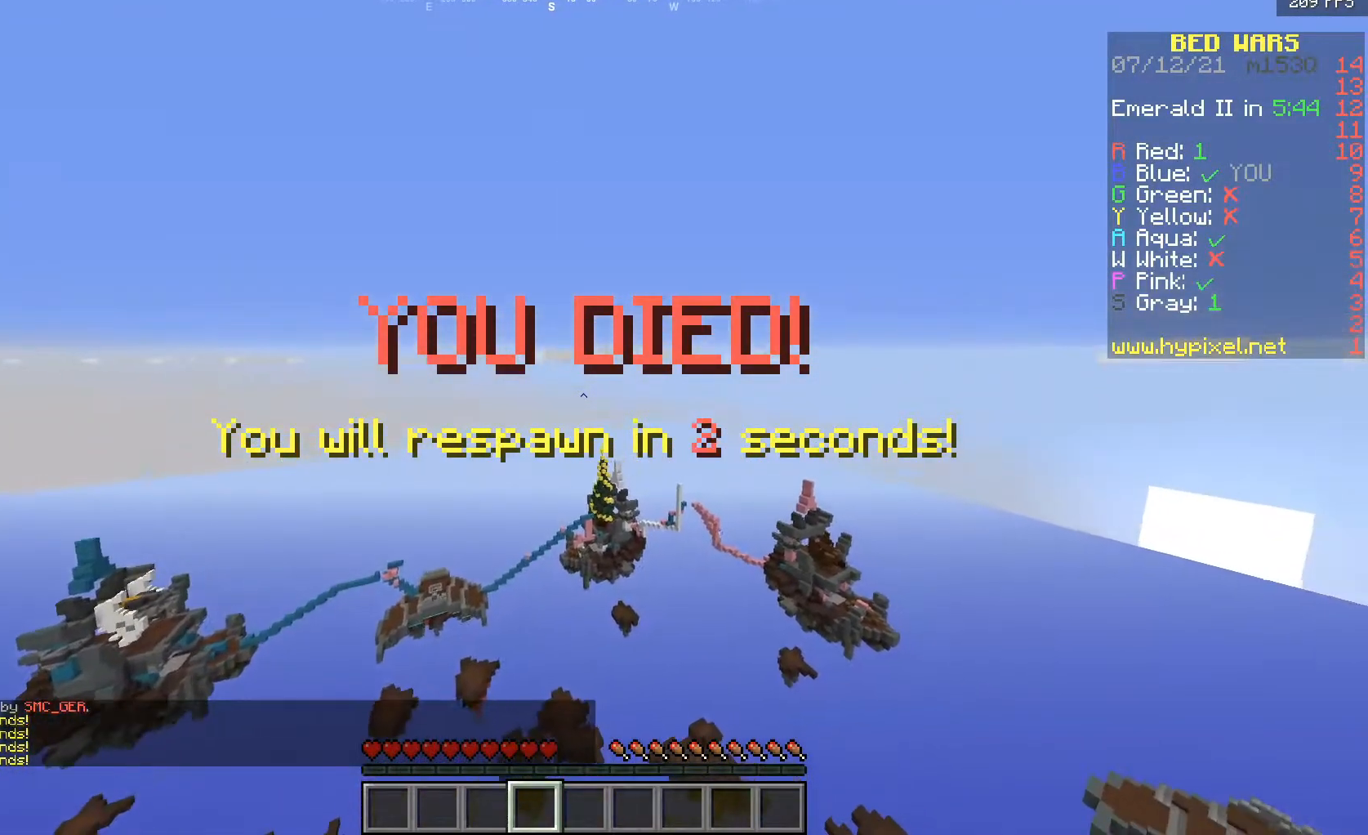
{"keys": [], "mouse": ["left"], "events": []}
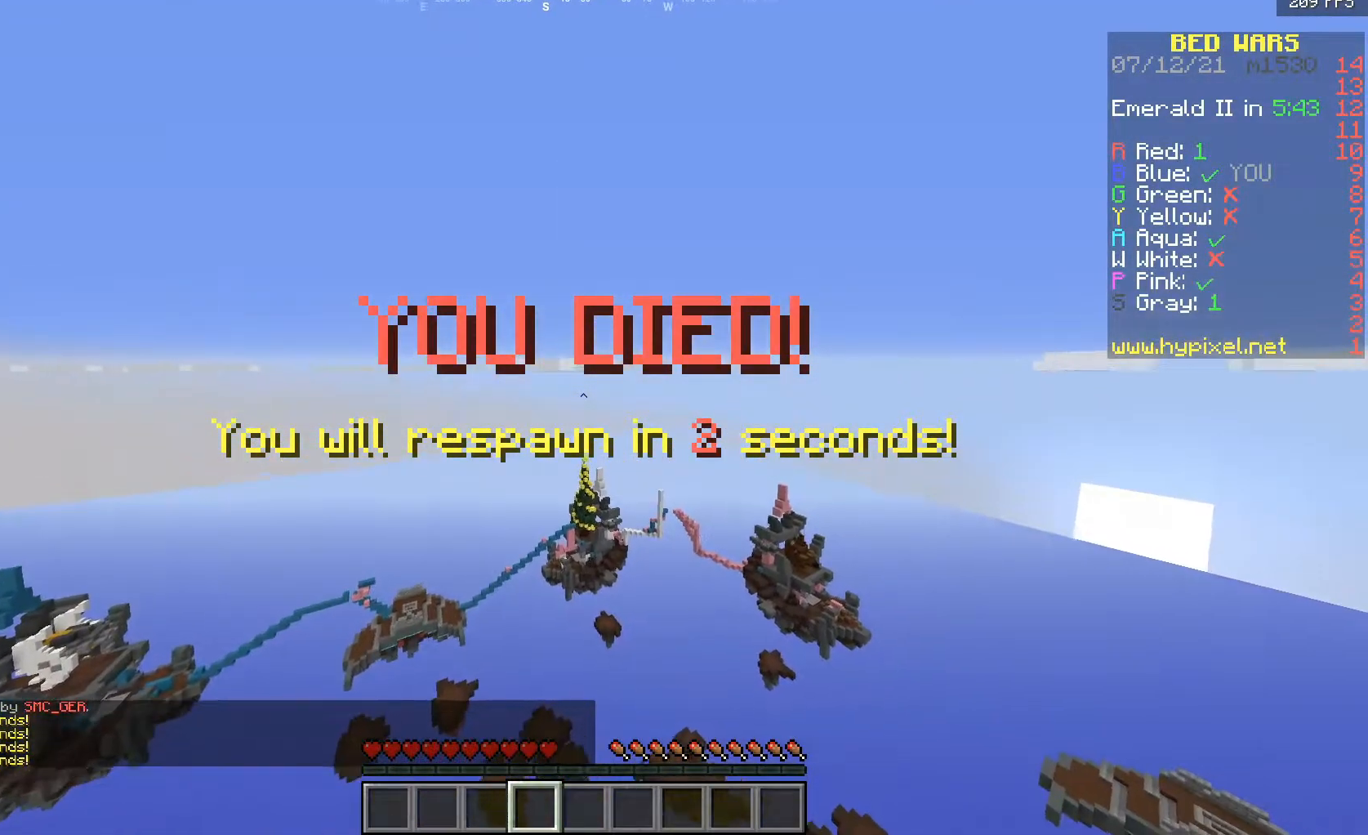
{"keys": [], "mouse": [], "events": [[183, "mouse_left", "up"], [300, "mouse_left", "down"], [367, "mouse_left", "up"]]}
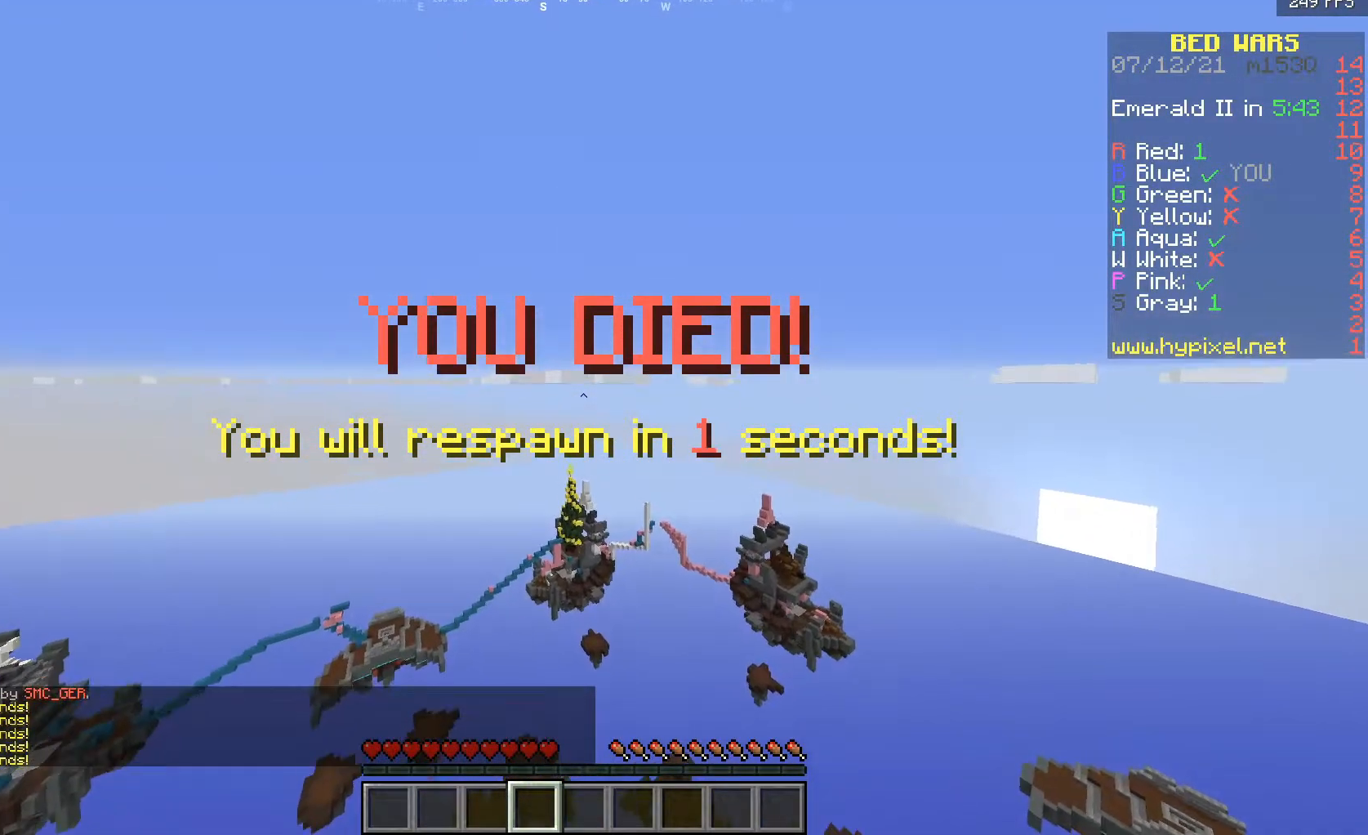
{"keys": [], "mouse": [], "events": []}
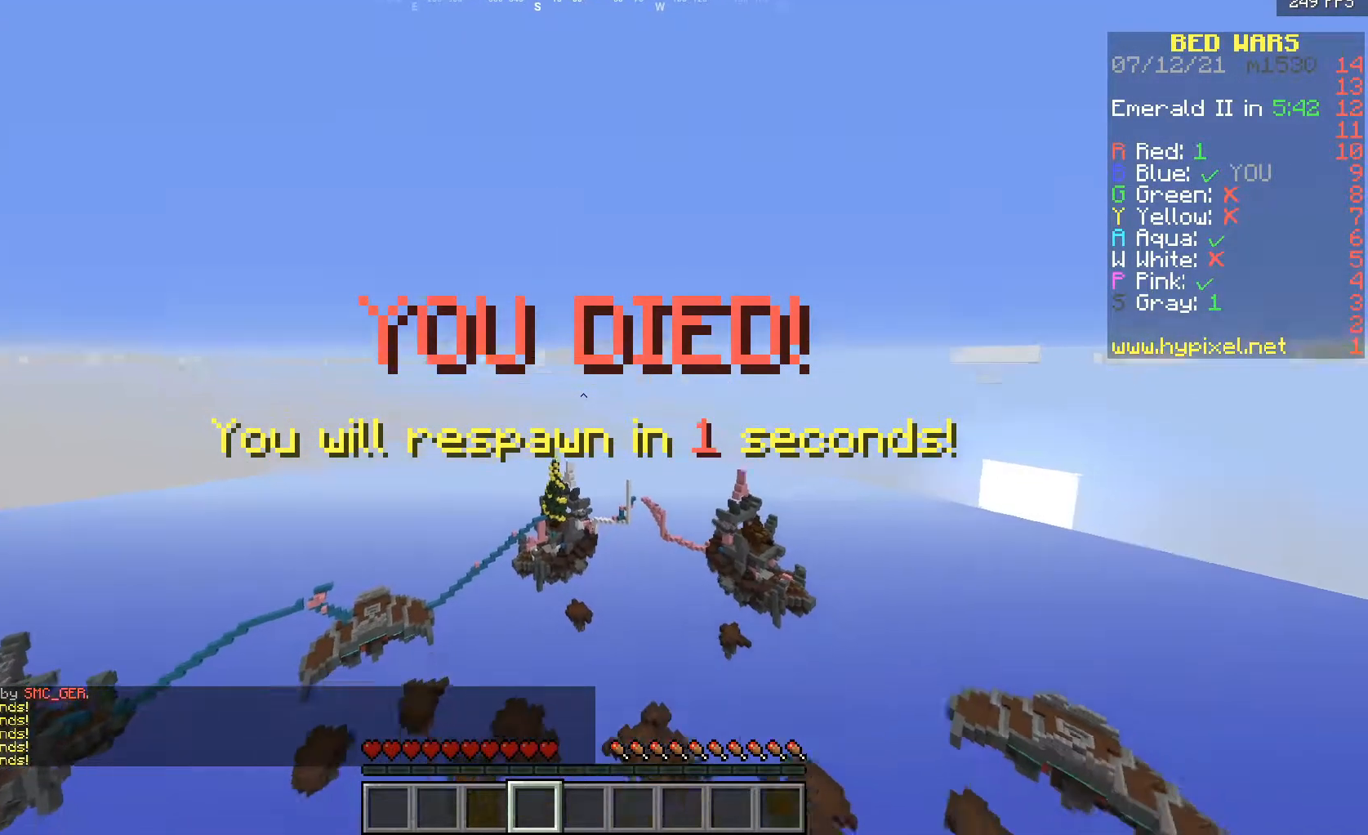
{"keys": ["w"], "mouse": [], "events": [[367, "w", "down"]]}
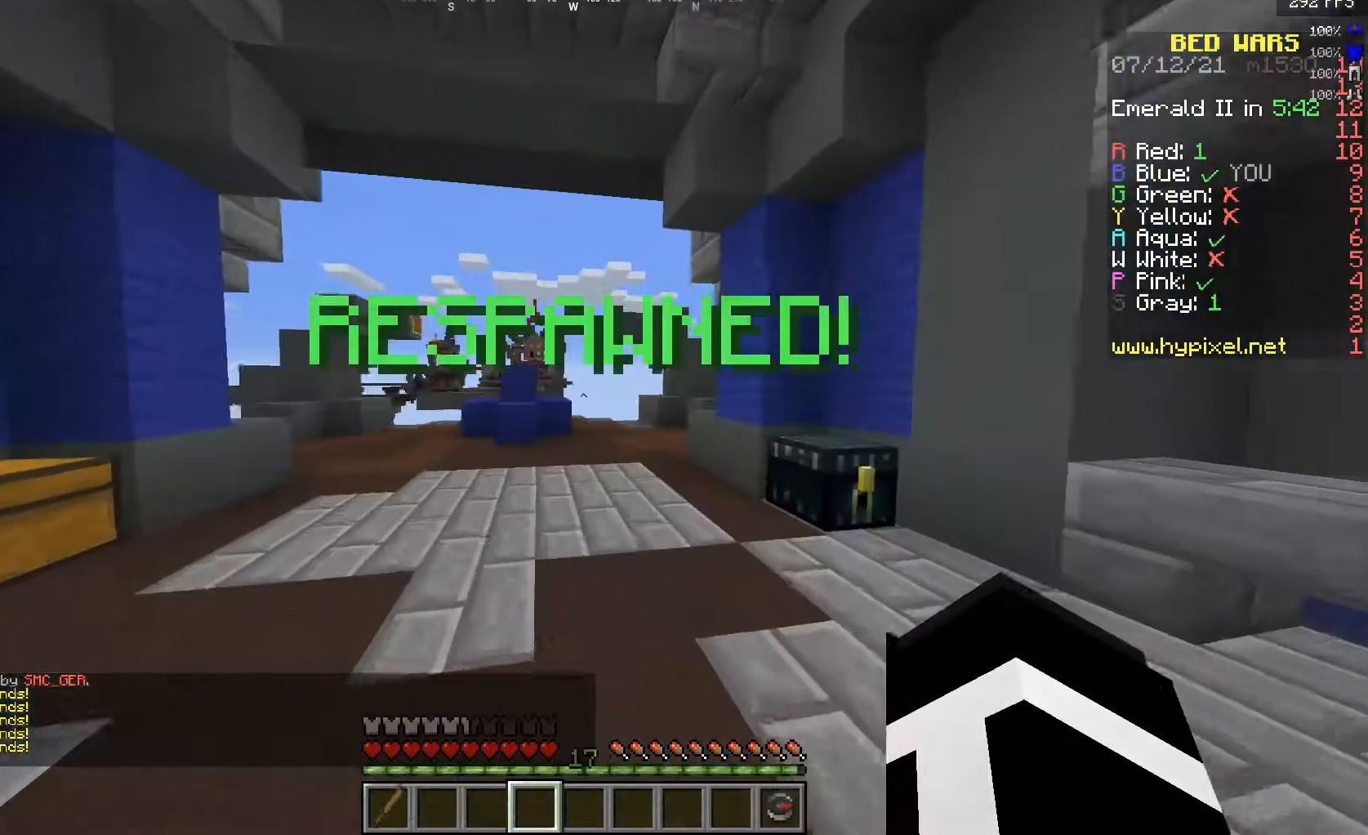
{"keys": [], "mouse": [], "events": [[350, "w", "up"]]}
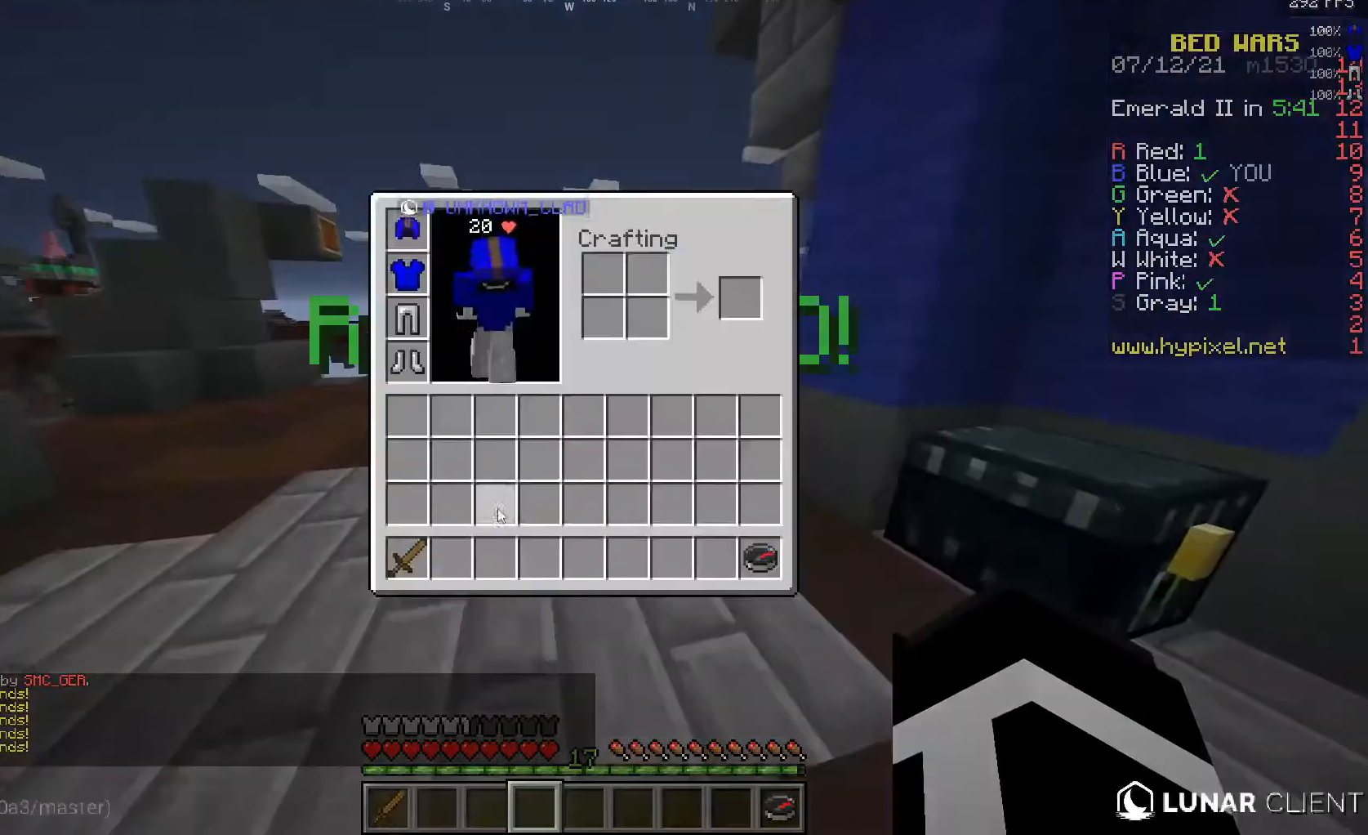
{"keys": [], "mouse": [], "events": []}
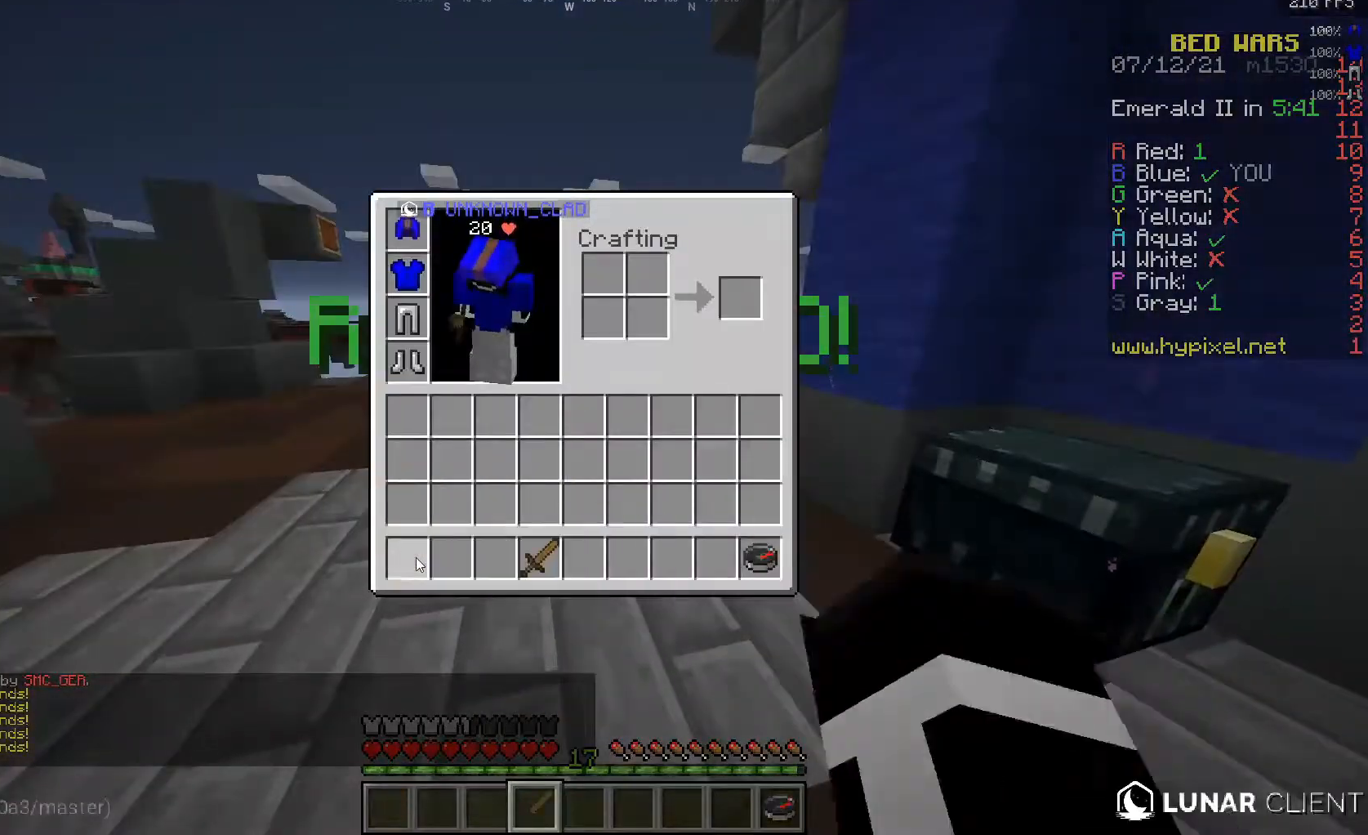
{"keys": ["w"], "mouse": [], "events": [[367, "w", "down"]]}
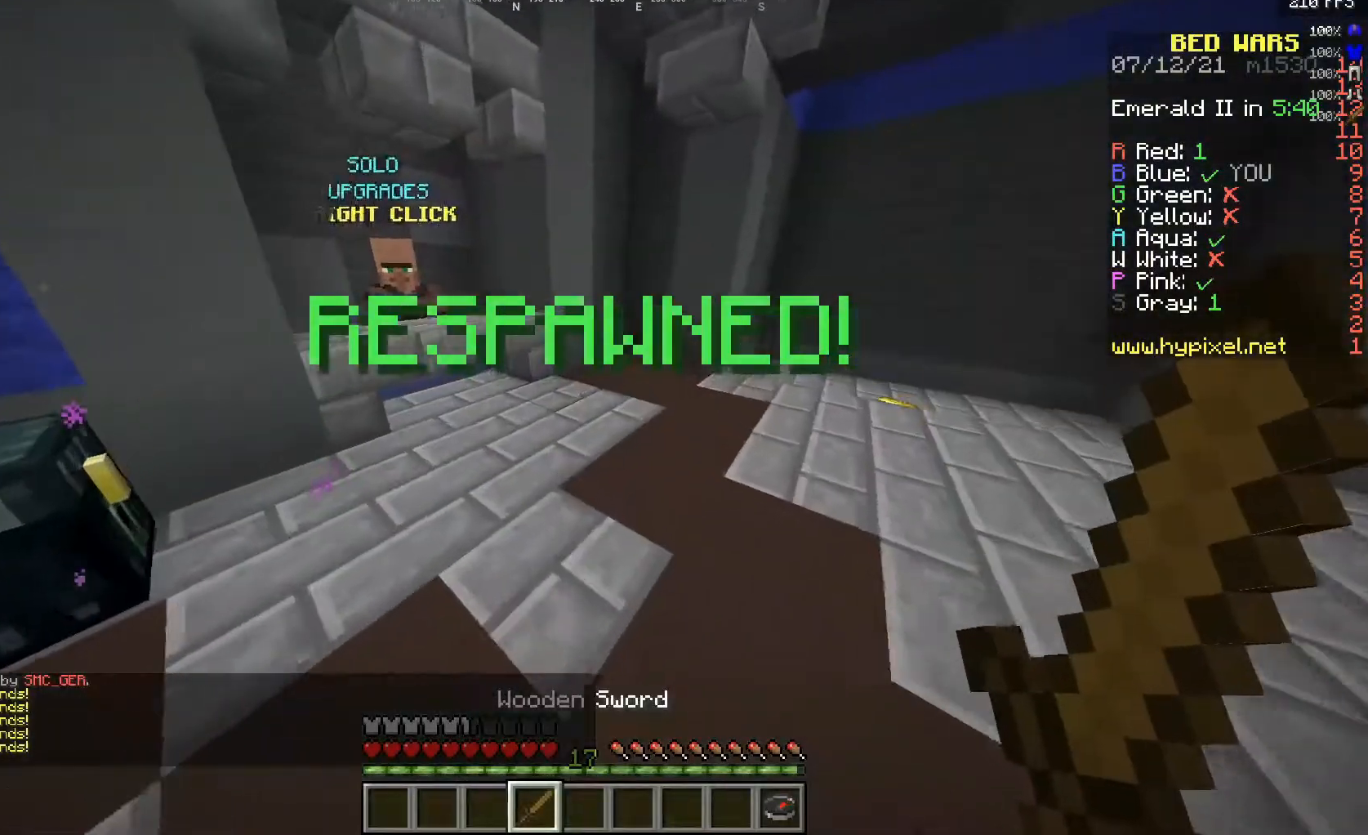
{"keys": ["w"], "mouse": [], "events": []}
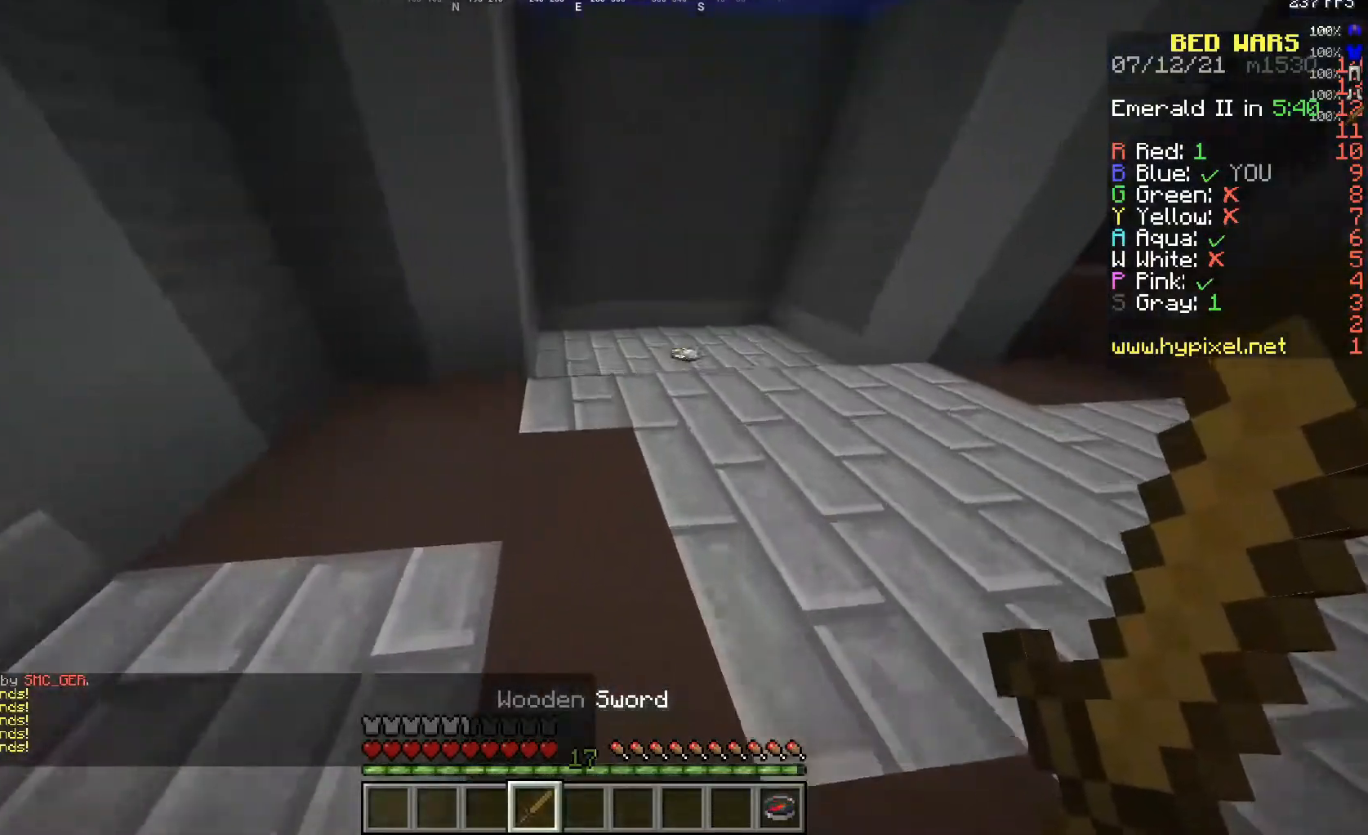
{"keys": ["w"], "mouse": [], "events": []}
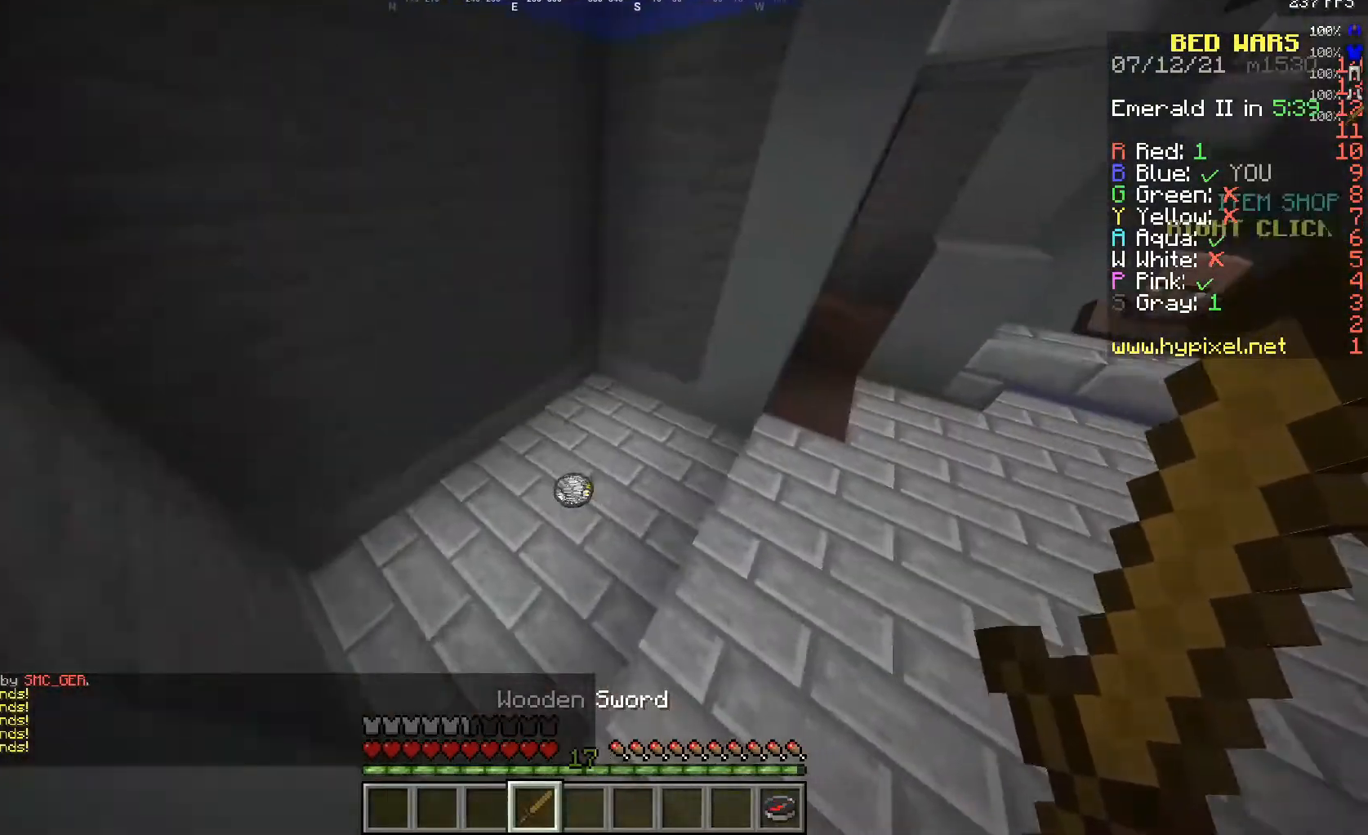
{"keys": ["d", "w"], "mouse": [], "events": [[450, "d", "down"]]}
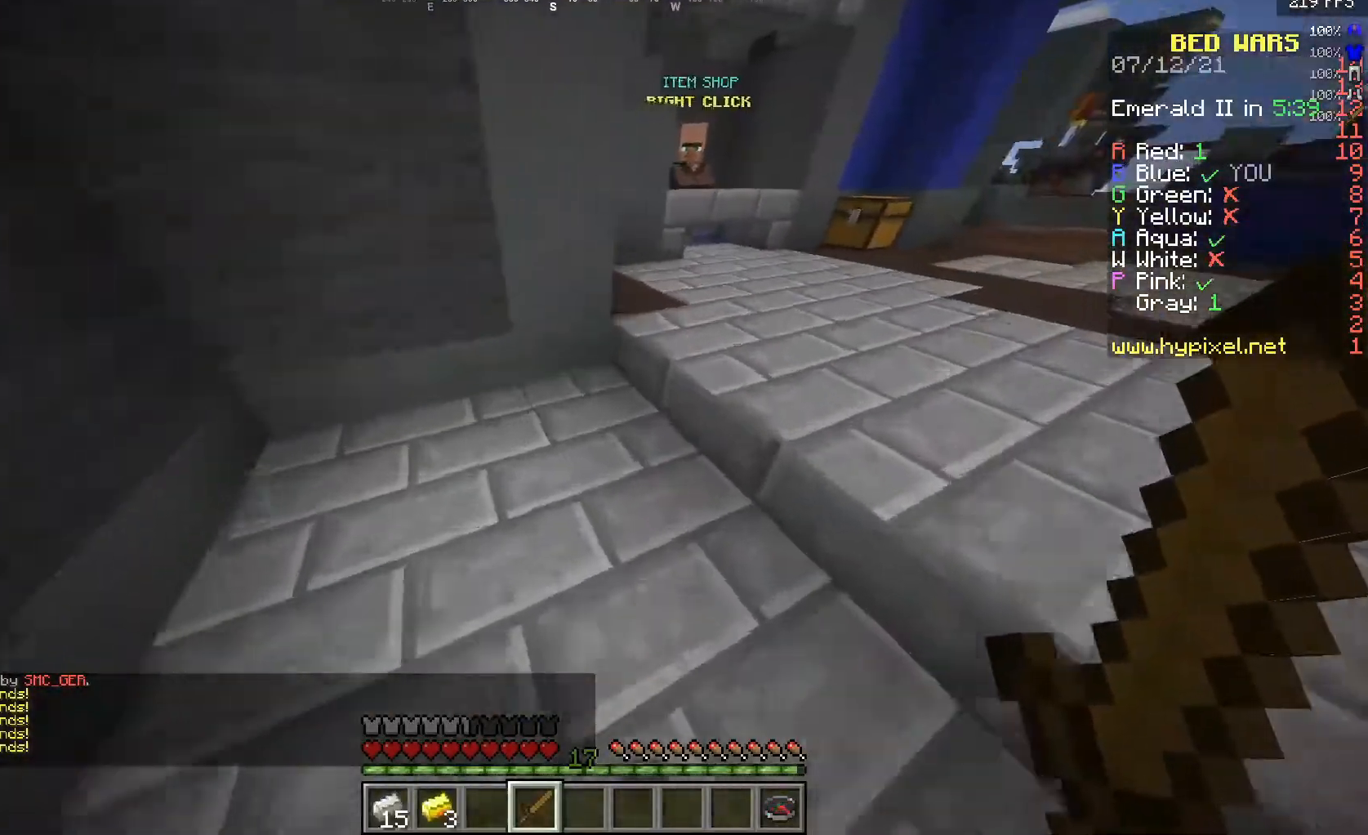
{"keys": ["w"], "mouse": [], "events": [[250, "d", "up"]]}